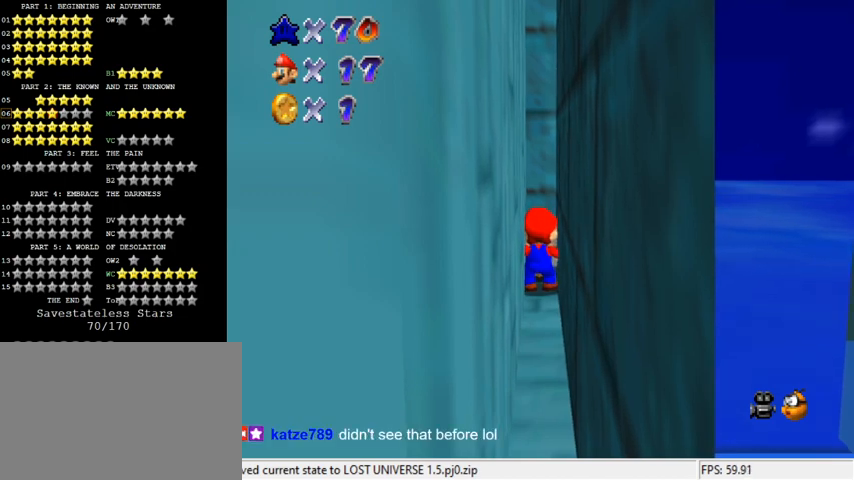
Gameplay with keyboard; each line is a JSON object with the keys held at the frame after it. "events" lists presses ("down") and releases ("up") of "a", "c", "ctrl", "d", "down", "left", "return", "right", "s", "shift", "up", "w", "x" and "y" between this image and that frame as [ms after this image, input, new state], when the widget could be followed in between. No other keys are recorded. Mouse input is not recorded.
{"keys": ["up"], "events": [[300, "d", "down"], [367, "s", "down"], [367, "up", "down"], [467, "s", "up"], [500, "d", "up"]]}
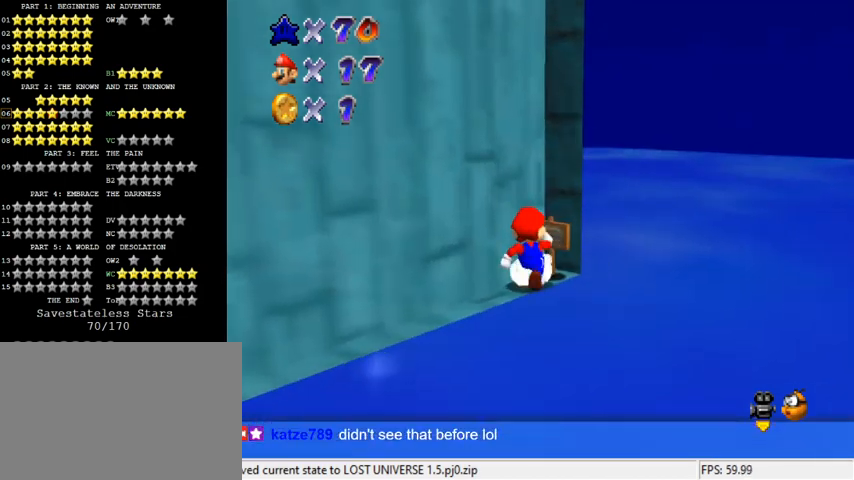
{"keys": ["right", "shift"], "events": [[33, "d", "down"], [100, "s", "down"], [133, "right", "down"], [233, "d", "up"], [233, "s", "up"], [333, "up", "up"], [367, "shift", "down"]]}
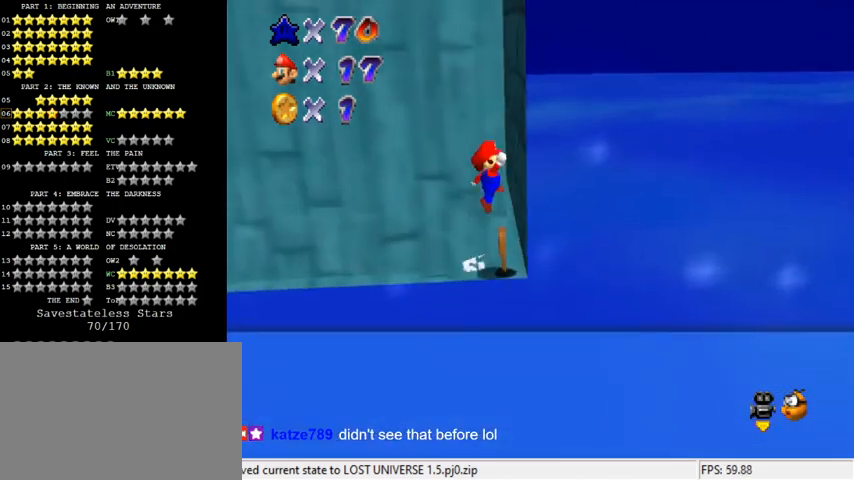
{"keys": ["left", "shift"], "events": [[200, "shift", "up"], [300, "shift", "down"], [333, "left", "down"], [333, "right", "up"]]}
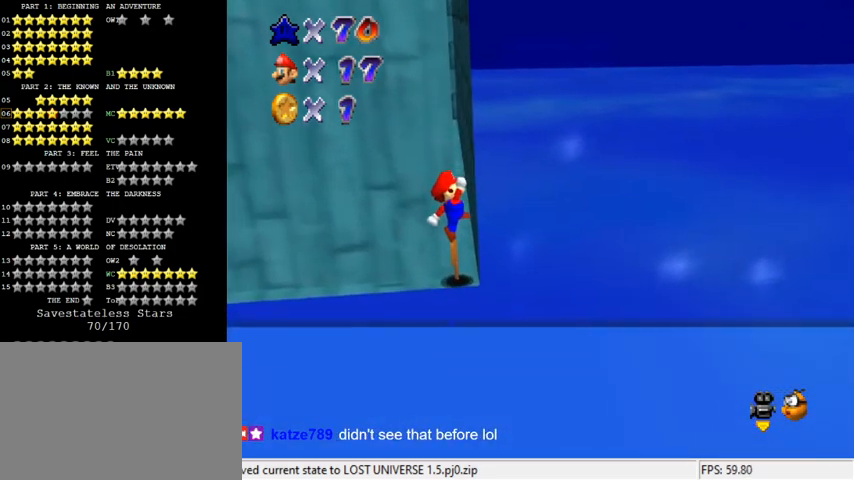
{"keys": ["right"], "events": [[33, "shift", "up"], [200, "shift", "down"], [300, "left", "up"], [367, "right", "down"], [400, "shift", "up"]]}
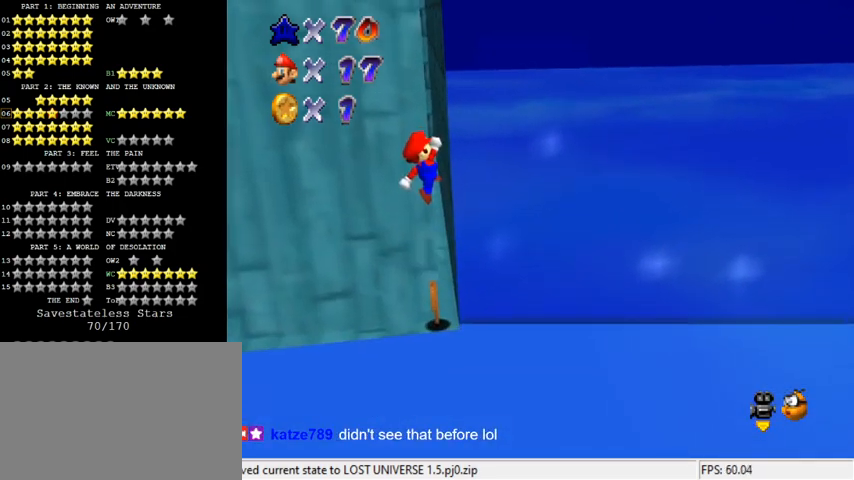
{"keys": ["left"], "events": [[167, "ctrl", "down"], [267, "right", "up"], [333, "ctrl", "up"], [367, "left", "down"]]}
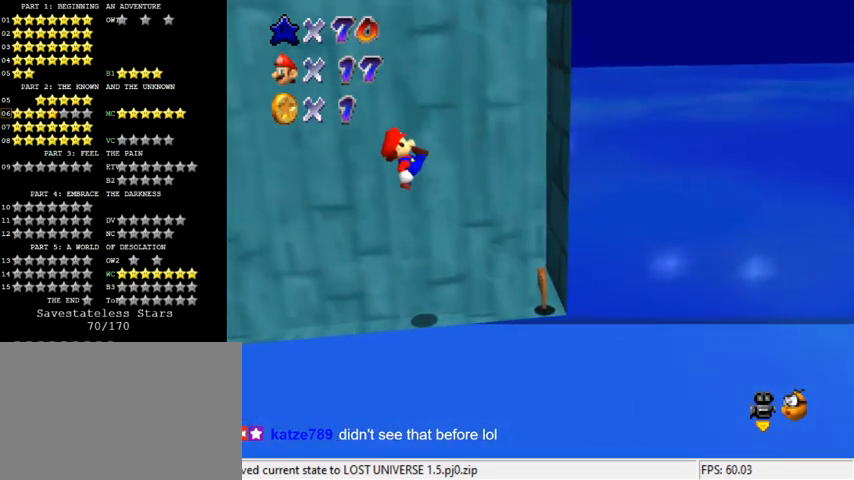
{"keys": ["a"], "events": [[133, "a", "down"], [300, "a", "up"], [300, "left", "up"], [333, "a", "down"]]}
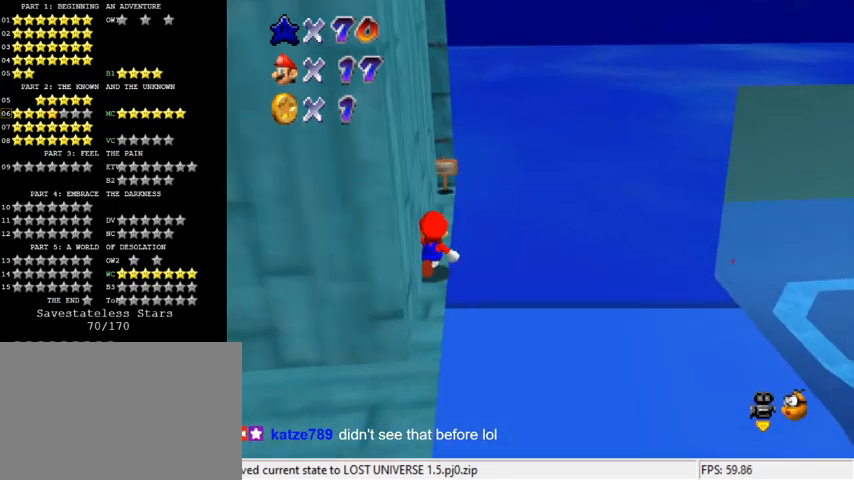
{"keys": ["down"], "events": [[33, "a", "up"], [33, "down", "down"]]}
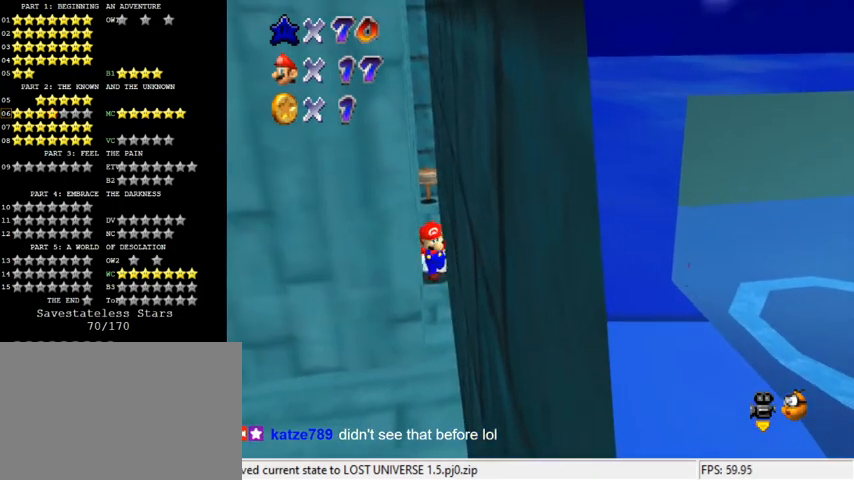
{"keys": ["down"], "events": []}
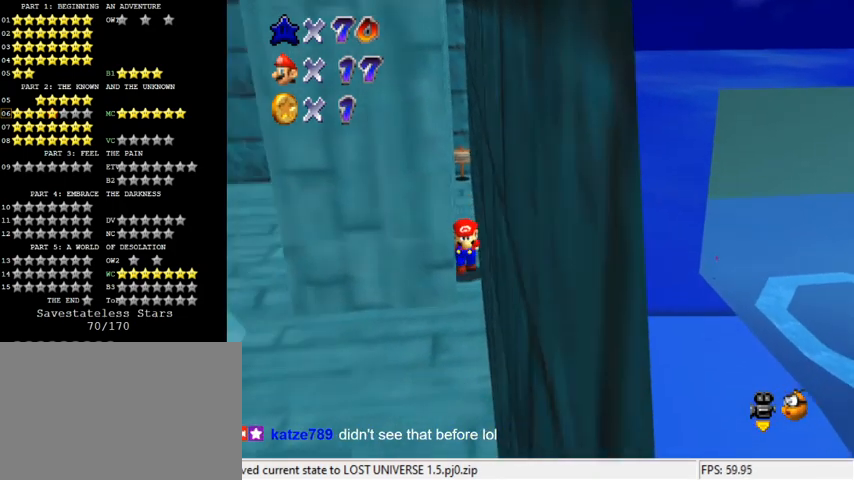
{"keys": ["left"], "events": [[367, "left", "down"], [500, "down", "up"]]}
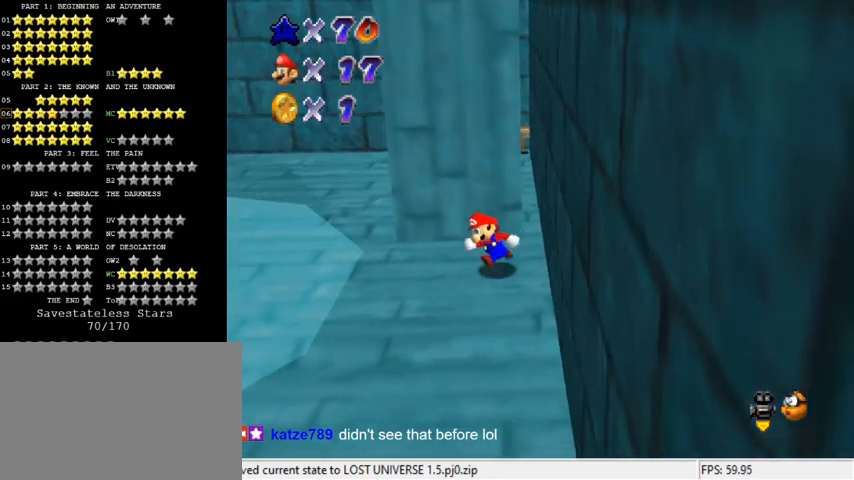
{"keys": ["down", "right", "shift"], "events": [[33, "right", "down"], [100, "left", "up"], [100, "up", "down"], [133, "shift", "down"], [333, "d", "down"], [367, "up", "up"], [500, "d", "up"], [500, "down", "down"]]}
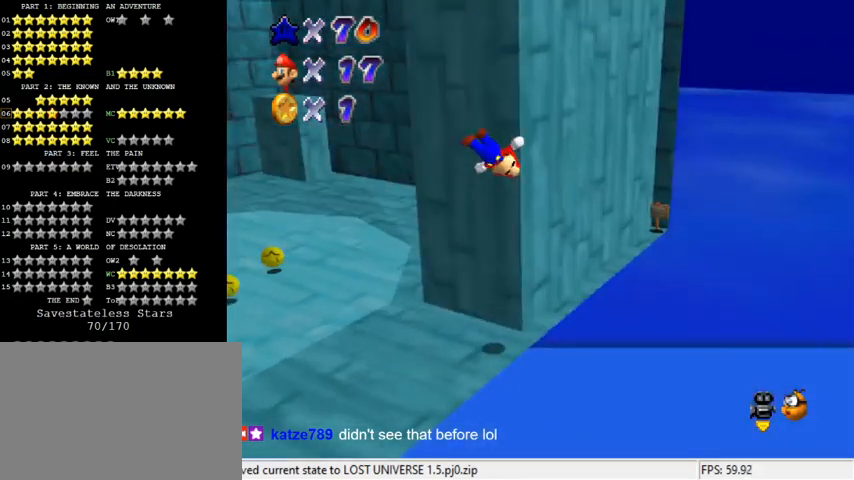
{"keys": ["down", "right", "shift"], "events": [[67, "shift", "up"], [200, "down", "up"], [200, "shift", "down"], [300, "d", "down"], [300, "down", "down"], [300, "right", "up"], [433, "right", "down"], [467, "d", "up"]]}
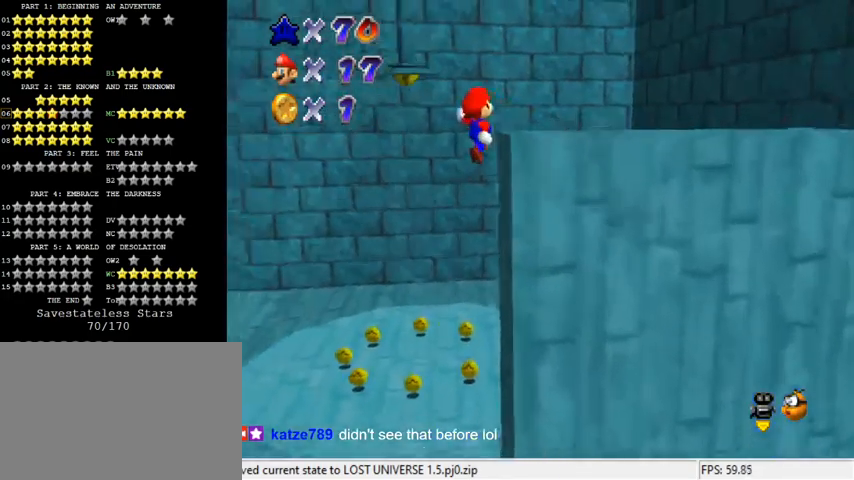
{"keys": ["down", "right"], "events": [[67, "d", "down"], [167, "shift", "up"], [200, "d", "up"]]}
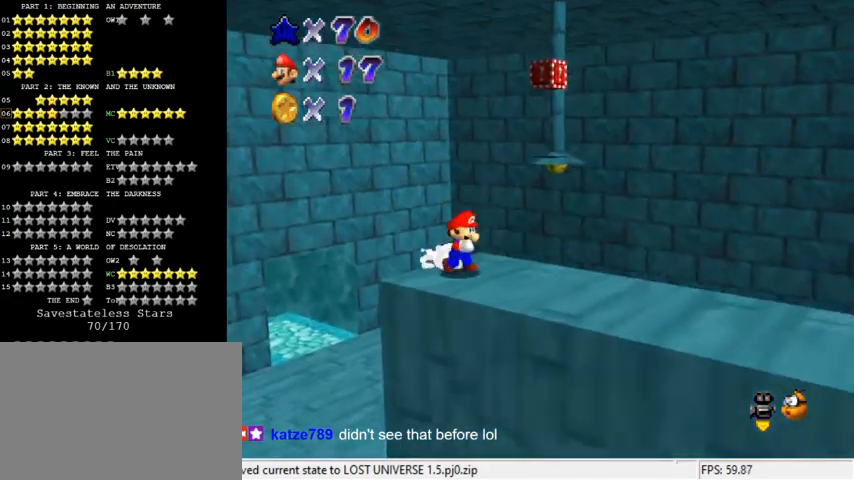
{"keys": [], "events": [[100, "right", "up"], [333, "right", "down"], [367, "down", "up"], [400, "right", "up"]]}
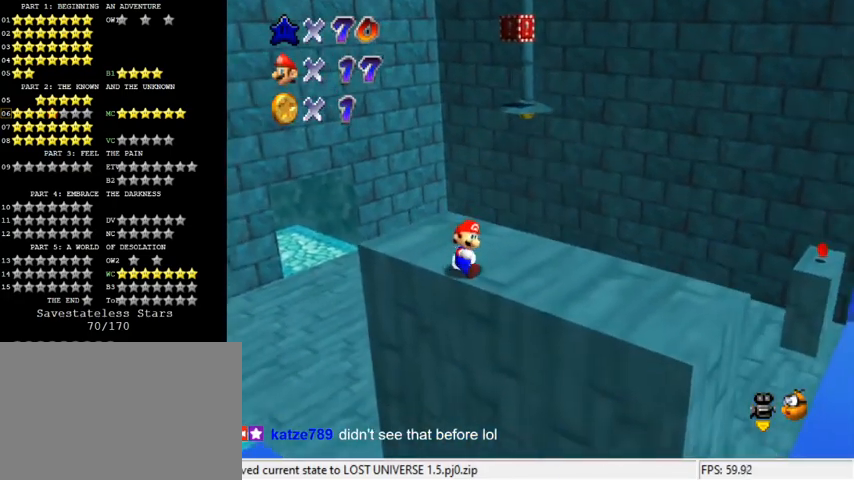
{"keys": ["up"], "events": [[100, "down", "down"], [200, "down", "up"], [433, "up", "down"]]}
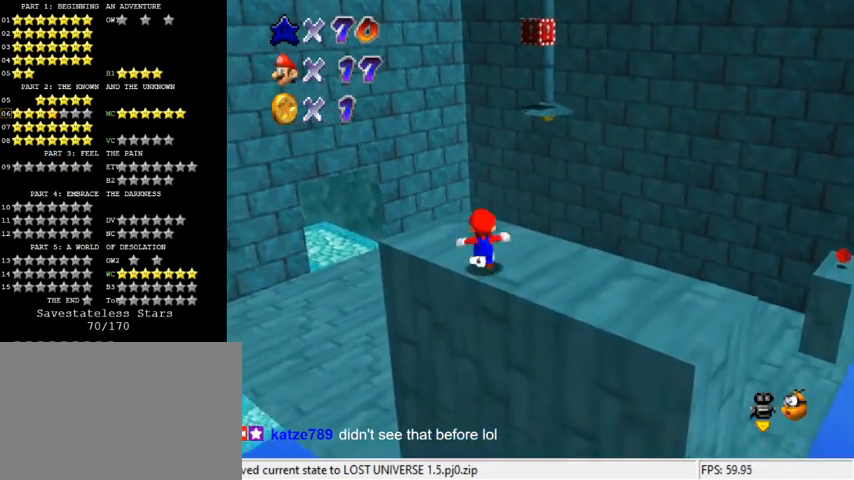
{"keys": ["up"], "events": [[67, "right", "down"], [67, "shift", "down"], [167, "right", "up"], [167, "shift", "up"], [333, "left", "down"], [433, "left", "up"]]}
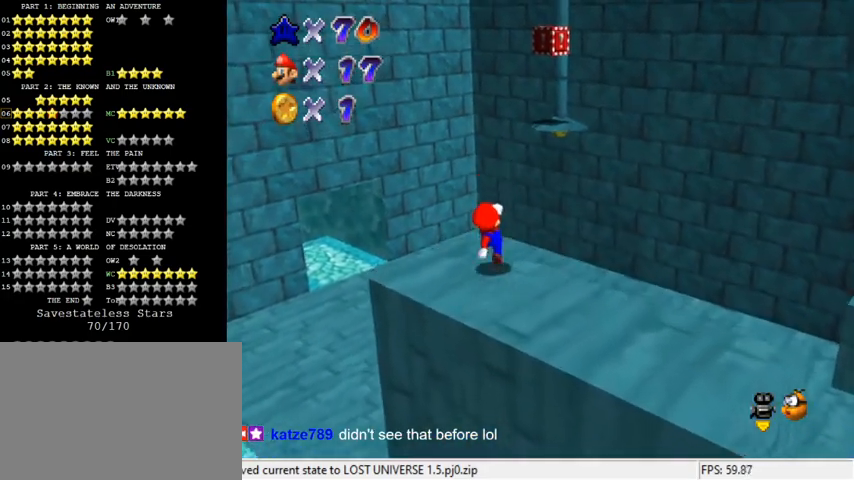
{"keys": ["shift", "up"], "events": [[67, "shift", "down"], [200, "a", "down"], [367, "a", "up"]]}
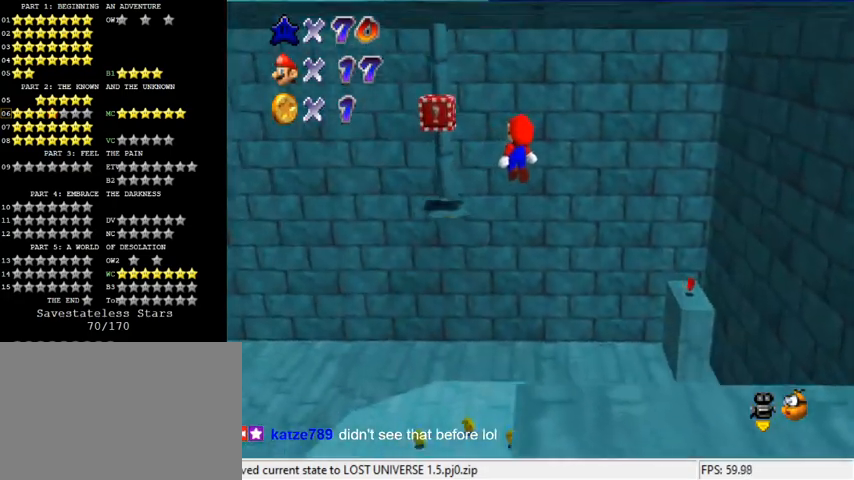
{"keys": [], "events": [[100, "right", "down"], [133, "up", "up"], [267, "right", "up"], [400, "ctrl", "down"], [467, "shift", "up"], [500, "ctrl", "up"]]}
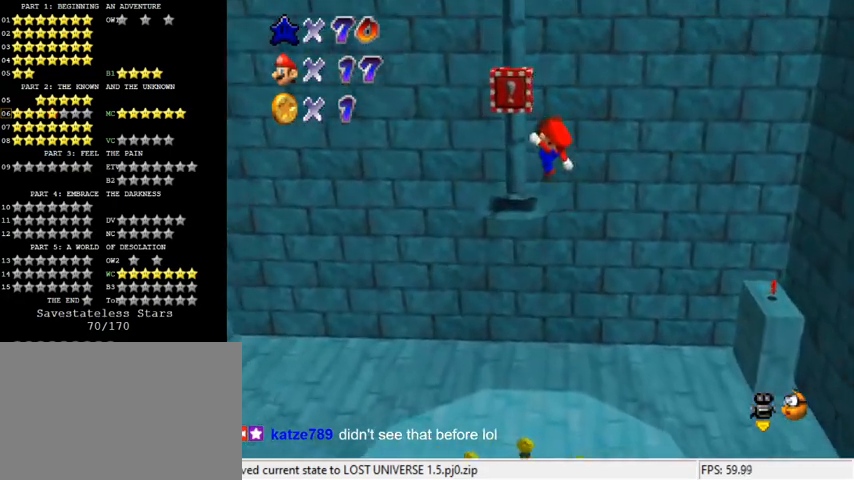
{"keys": [], "events": [[133, "up", "down"], [200, "right", "down"], [233, "d", "down"], [267, "right", "up"], [267, "up", "up"], [333, "d", "up"], [433, "d", "down"], [500, "d", "up"]]}
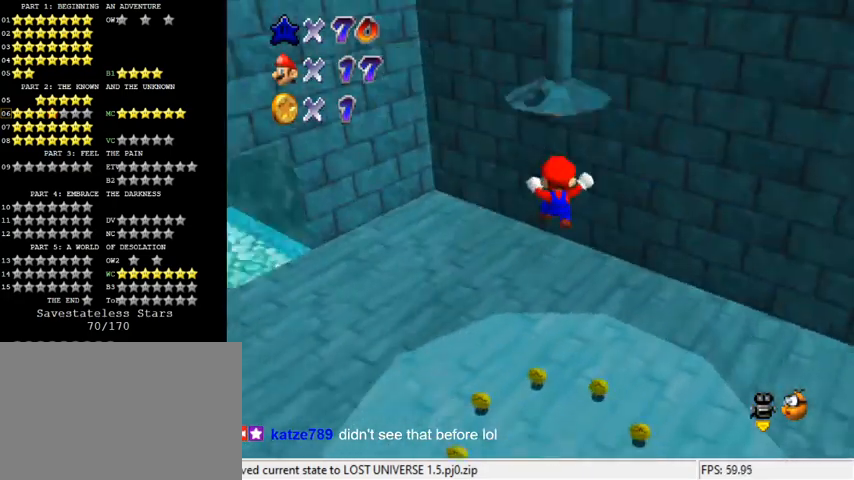
{"keys": ["right", "up"], "events": [[200, "left", "down"], [233, "left", "up"], [333, "right", "down"], [400, "up", "down"]]}
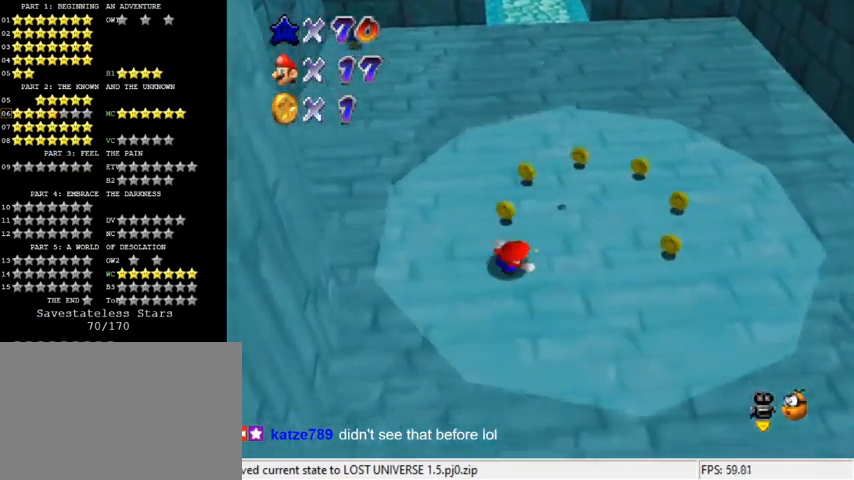
{"keys": ["down"], "events": [[33, "up", "up"], [300, "down", "down"], [400, "right", "up"]]}
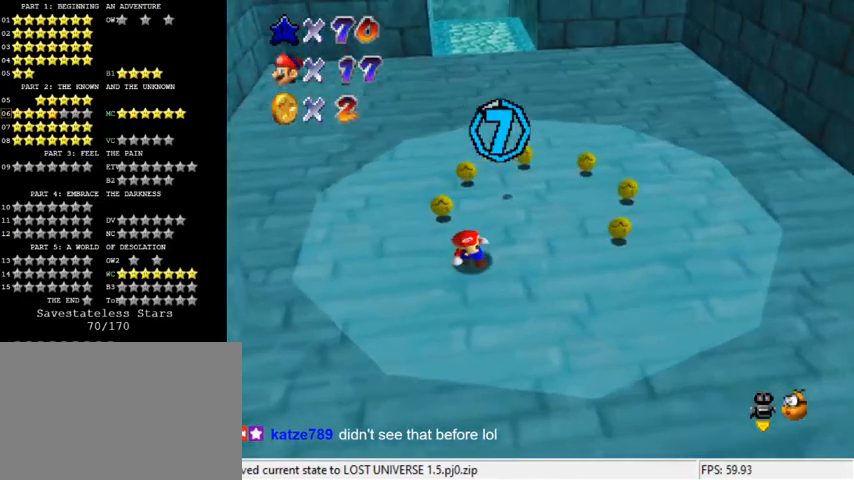
{"keys": ["down"], "events": []}
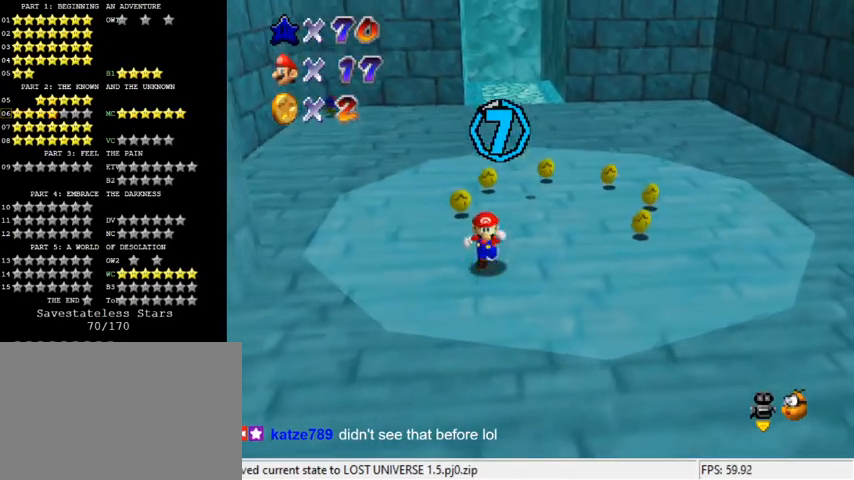
{"keys": ["right", "up"], "events": [[200, "right", "down"], [333, "down", "up"], [500, "up", "down"]]}
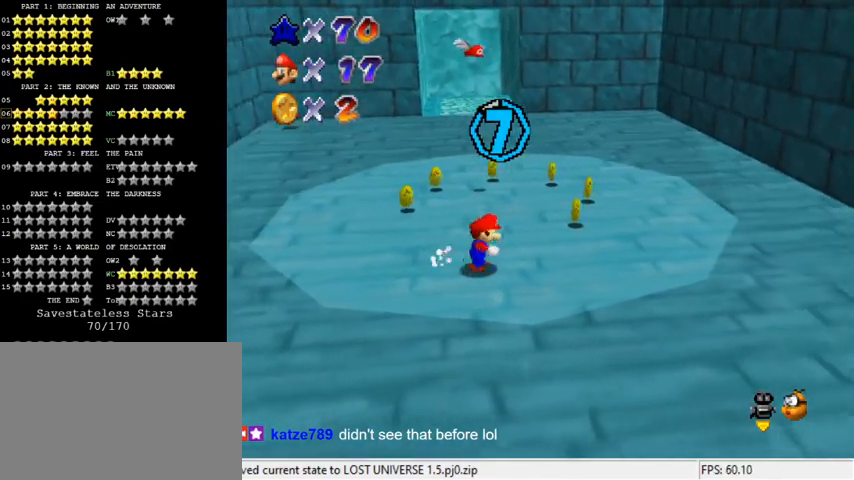
{"keys": ["up"], "events": [[100, "right", "up"], [333, "shift", "down"], [467, "shift", "up"]]}
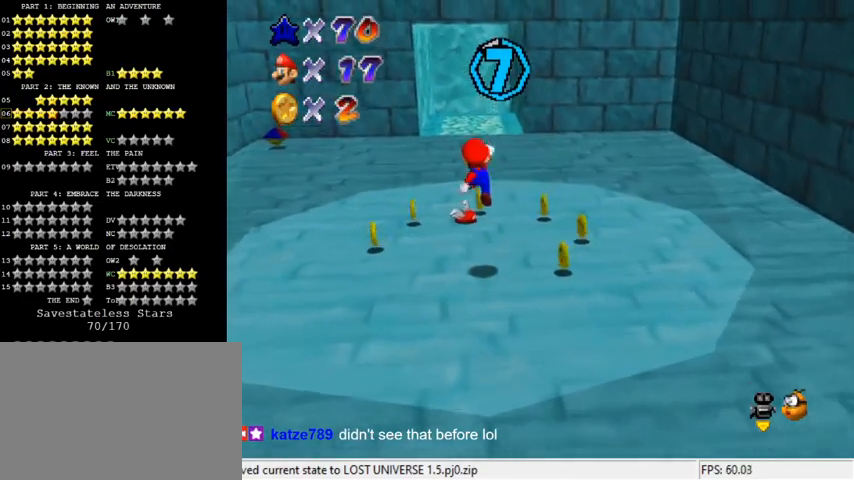
{"keys": ["ctrl", "left", "up"], "events": [[367, "ctrl", "down"], [400, "ctrl", "up"], [433, "ctrl", "down"], [433, "left", "down"]]}
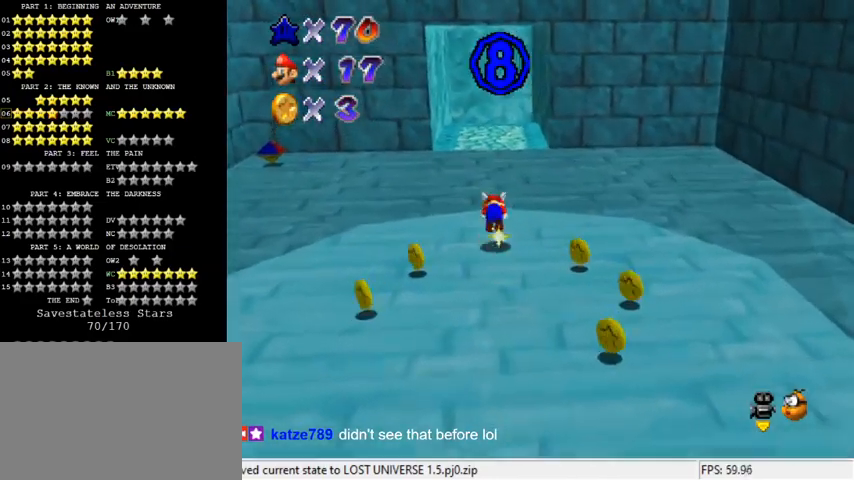
{"keys": ["left", "up"], "events": [[33, "shift", "down"], [133, "ctrl", "up"], [133, "left", "up"], [367, "left", "down"], [367, "shift", "up"]]}
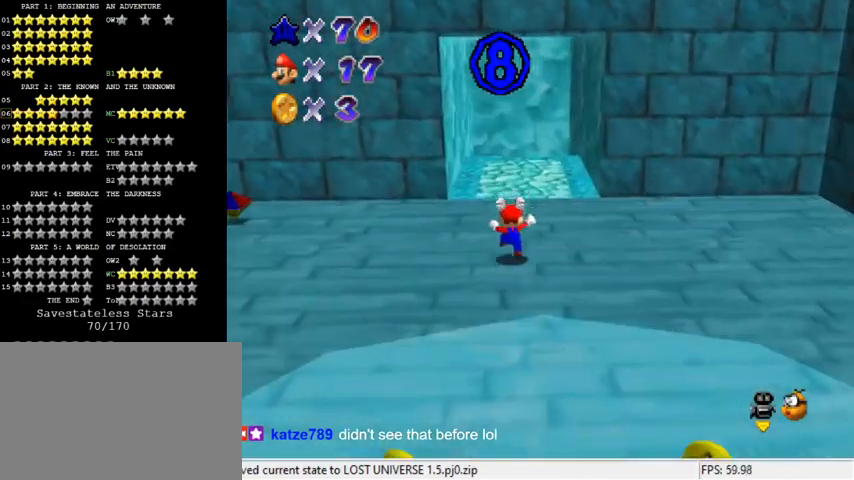
{"keys": ["left"], "events": [[200, "up", "up"]]}
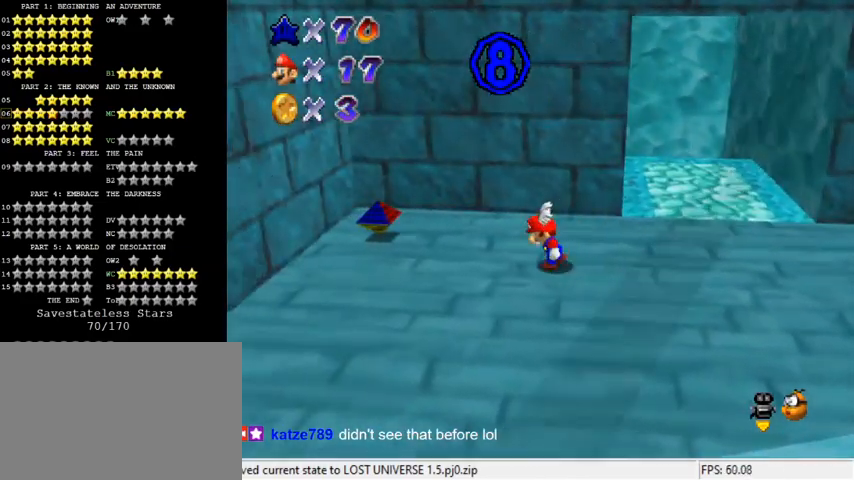
{"keys": ["left"], "events": [[200, "up", "down"], [467, "up", "up"]]}
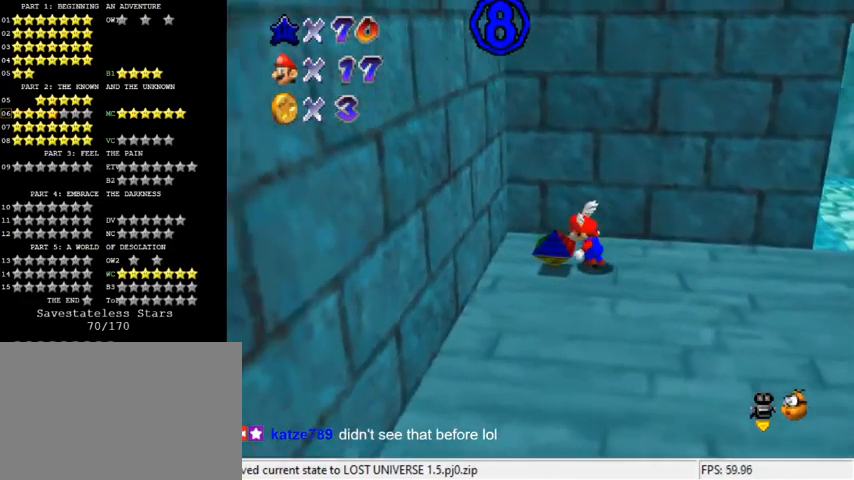
{"keys": ["right", "shift", "up"], "events": [[67, "y", "down"], [167, "shift", "down"], [200, "shift", "up"], [200, "y", "up"], [267, "left", "up"], [267, "right", "down"], [300, "shift", "down"], [333, "shift", "up"], [433, "shift", "down"], [433, "up", "down"]]}
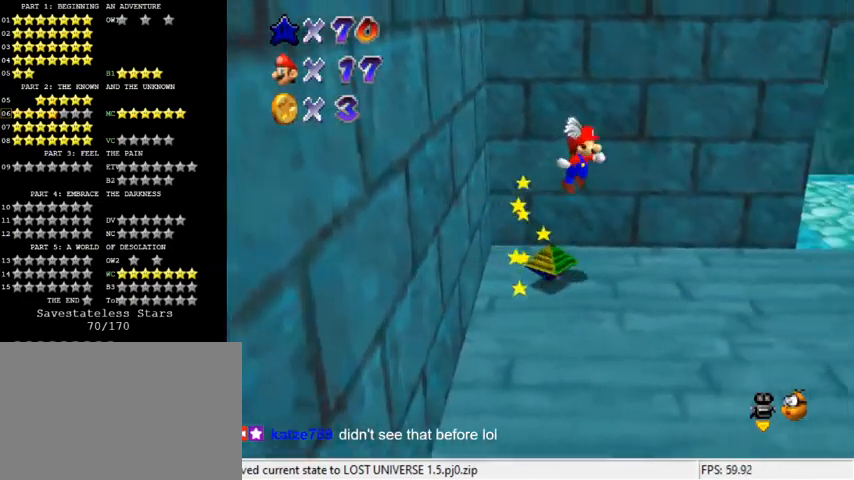
{"keys": ["right"], "events": [[33, "shift", "up"], [133, "up", "up"]]}
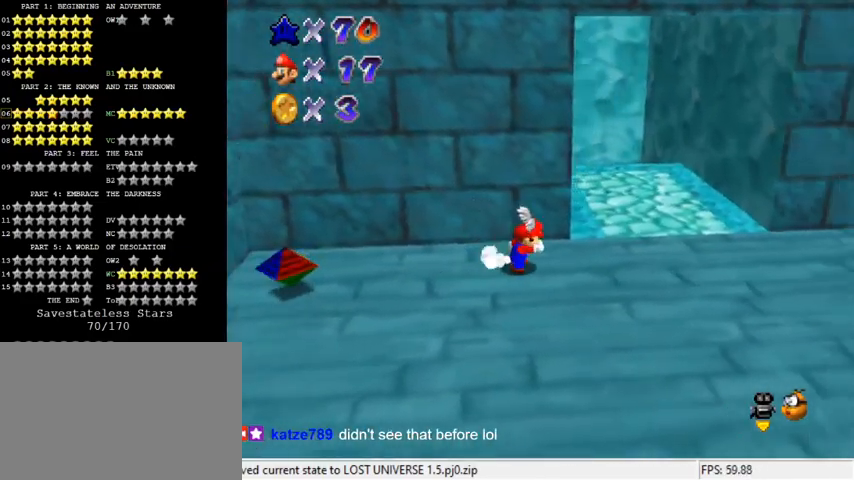
{"keys": ["up"], "events": [[200, "up", "down"], [367, "right", "up"]]}